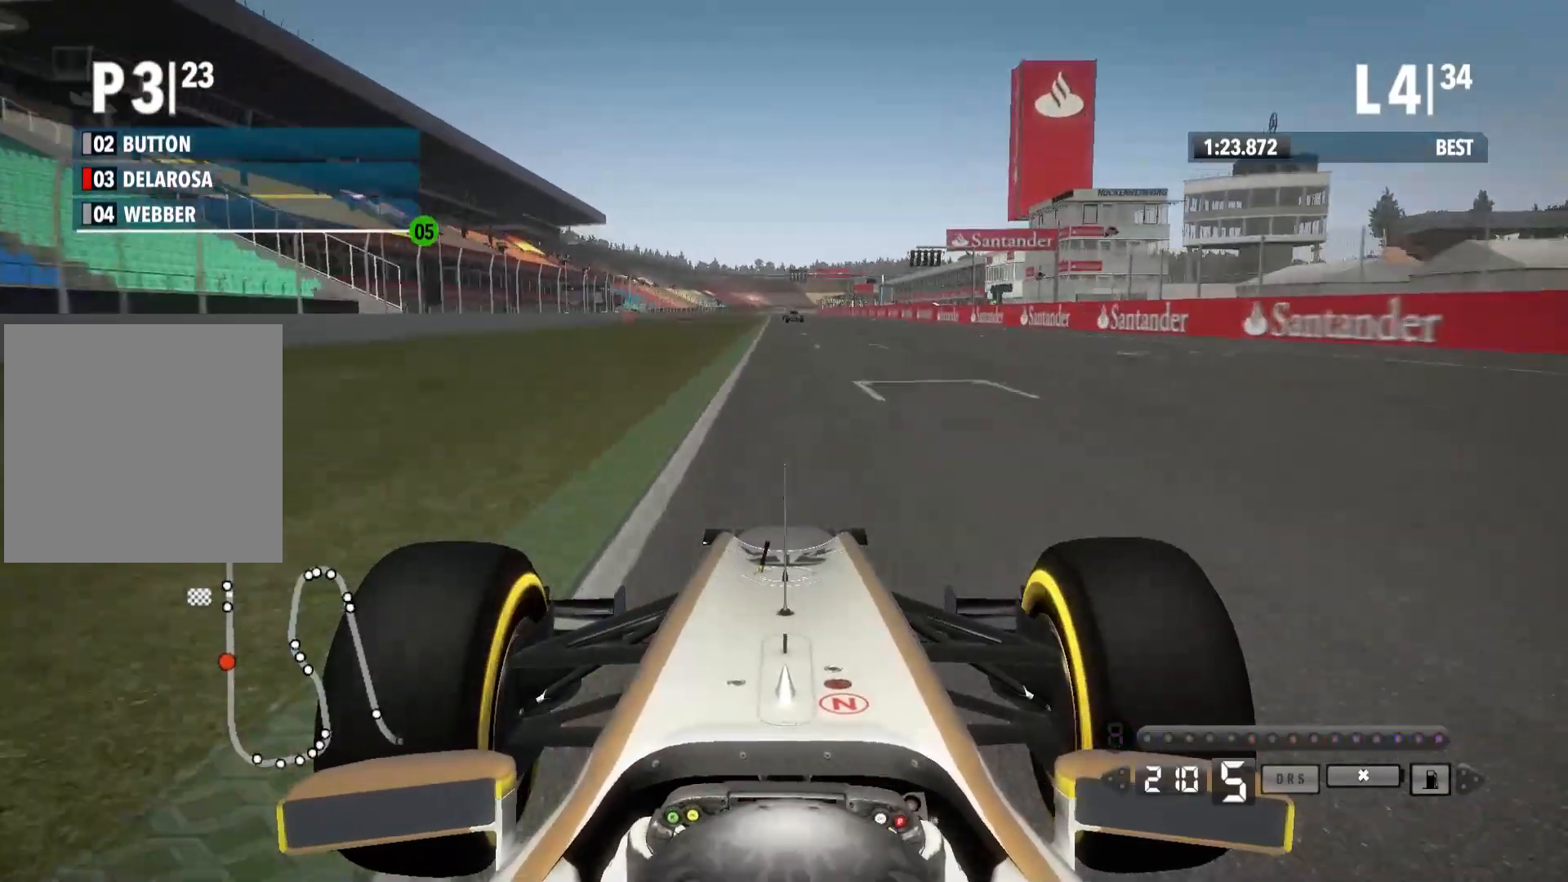
Gameplay with a controller (Xbox layout); each line is a JSON object with the inputs held at the frame after it. "events" lists button and stick changes between this image and that frame as [ms after this image, input, new state], when the widget could be followed in between.
{"buttons": ["R2"], "left_stick": "center", "right_stick": "center", "events": []}
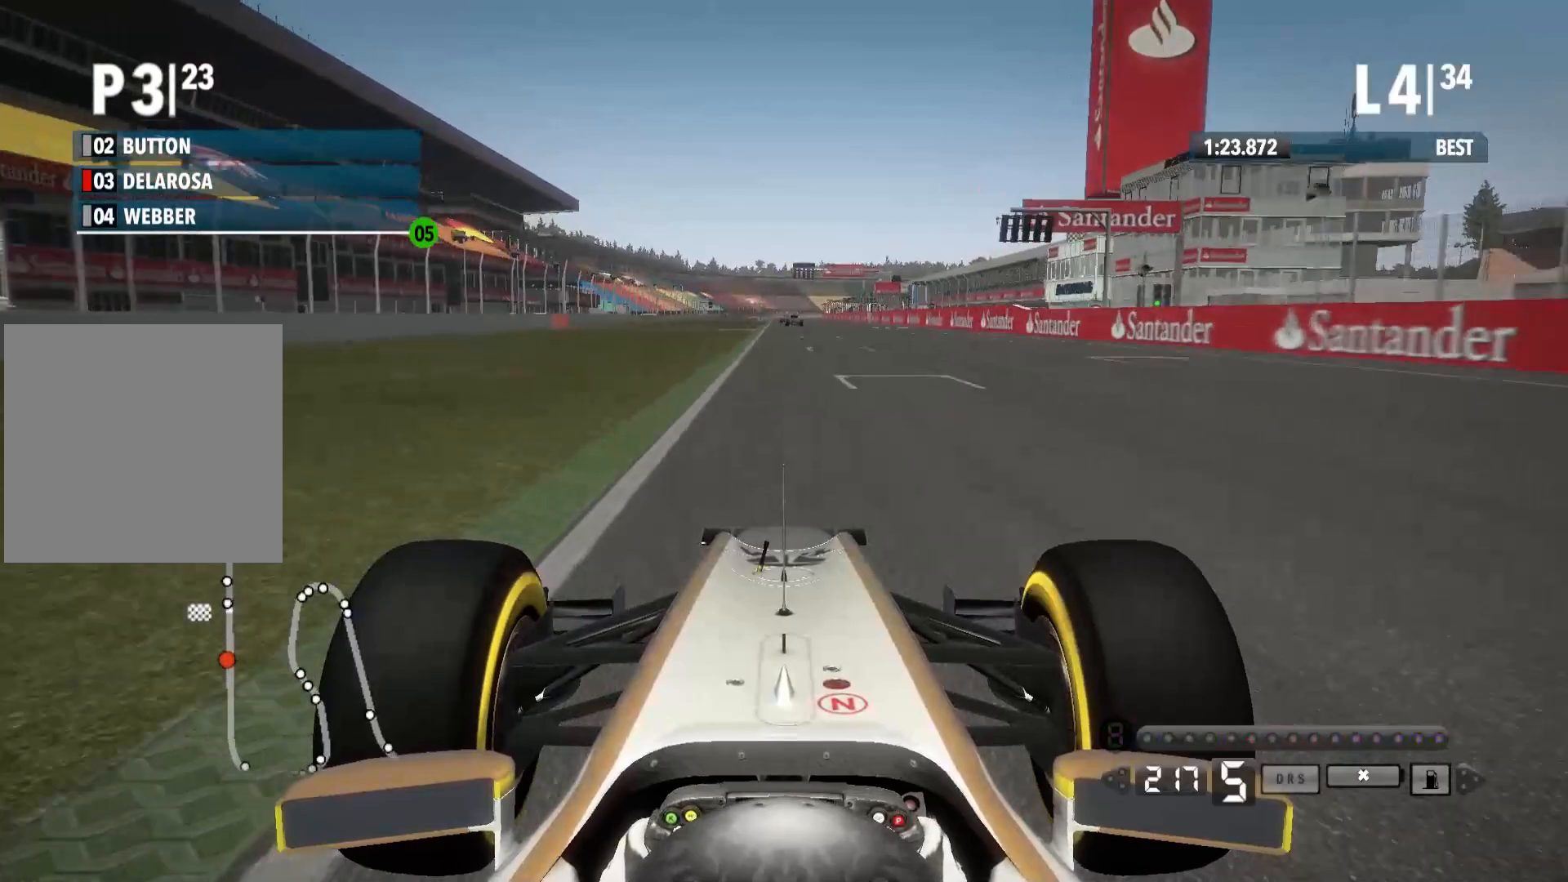
{"buttons": ["R2"], "left_stick": "center", "right_stick": "center", "events": []}
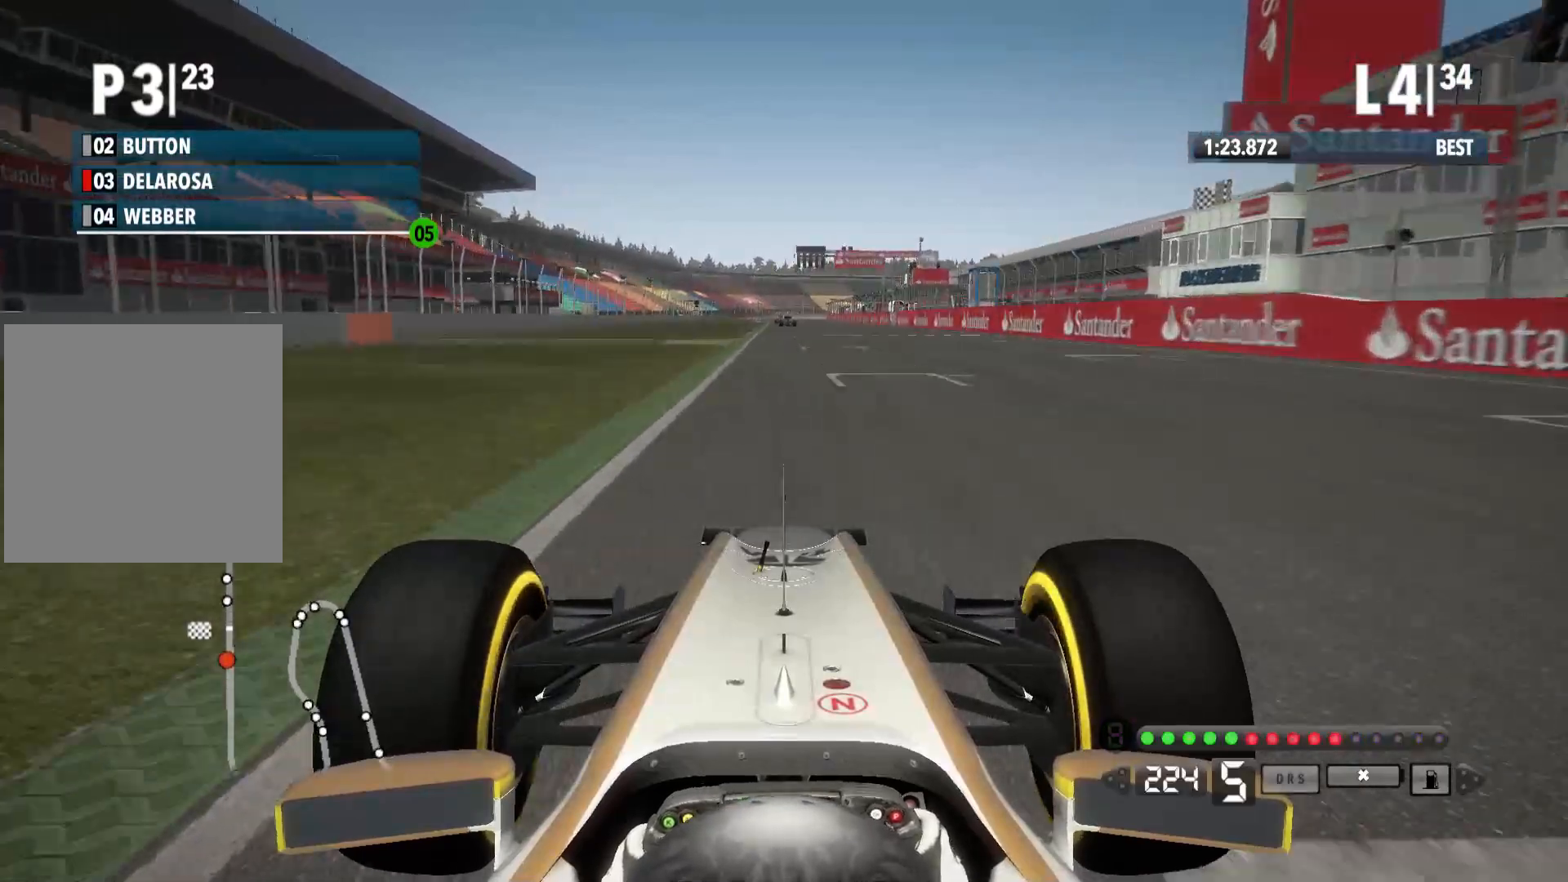
{"buttons": ["R2"], "left_stick": "center", "right_stick": "center", "events": []}
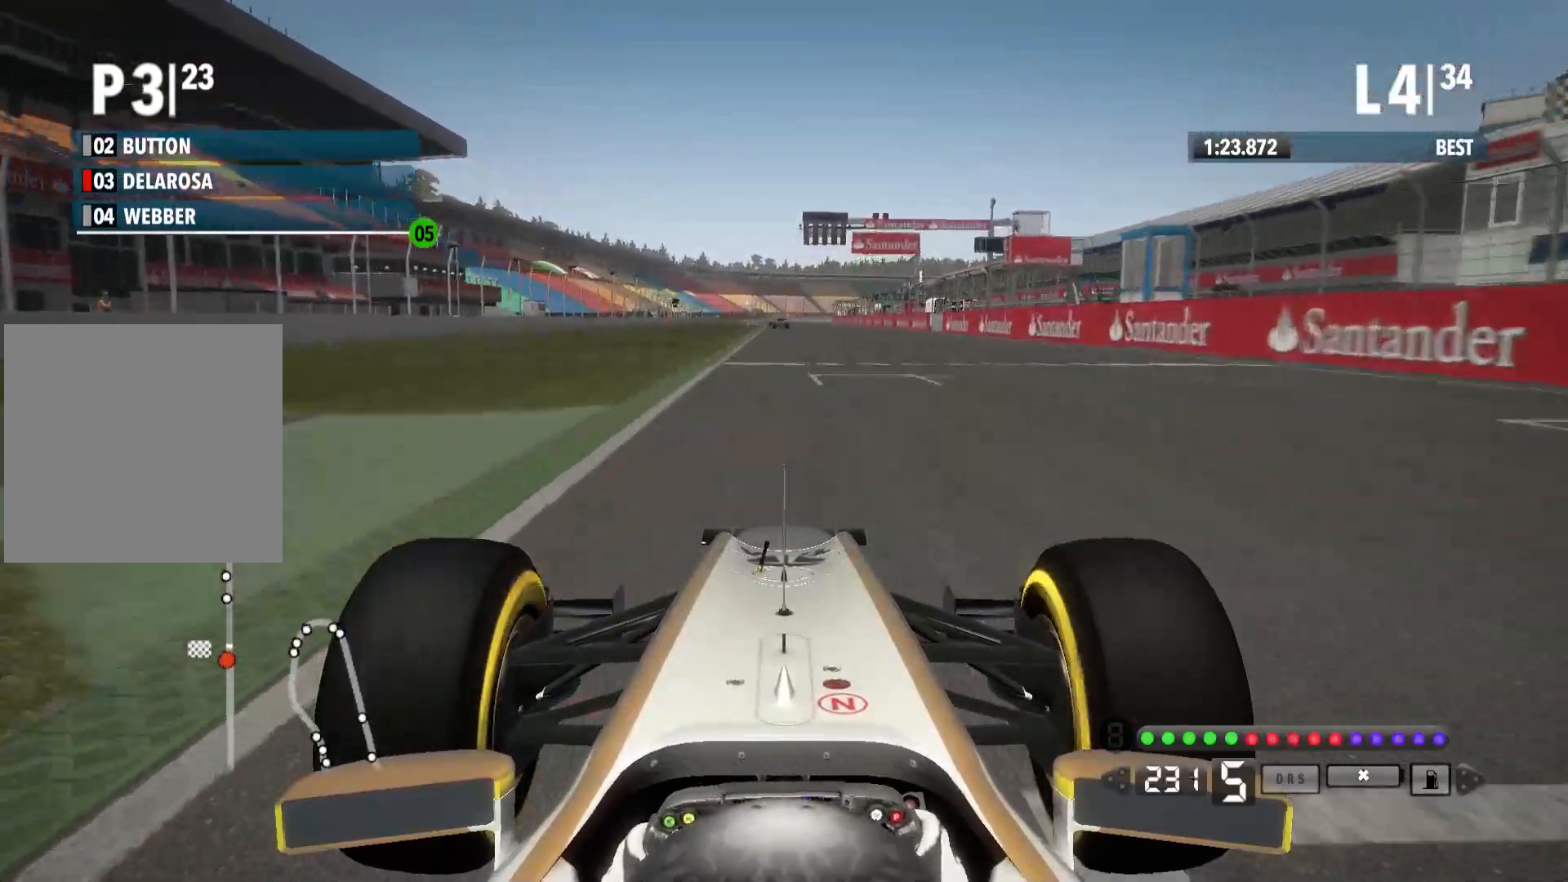
{"buttons": ["R2"], "left_stick": "left", "right_stick": "center", "events": [[17, "A", "down"], [133, "A", "up"], [450, "left_stick", "left"]]}
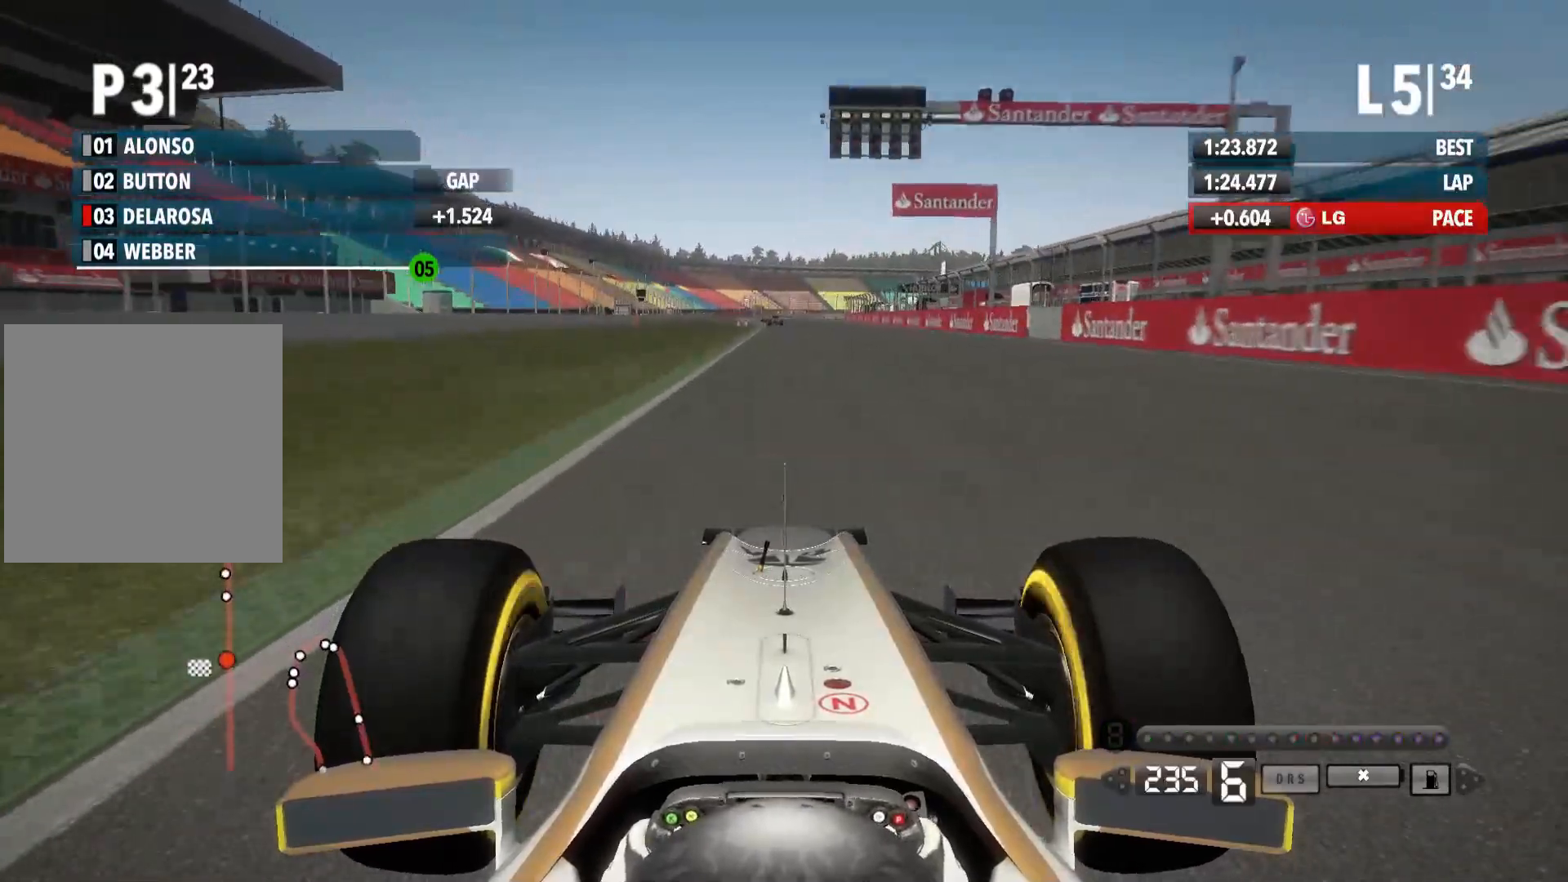
{"buttons": ["R2"], "left_stick": "center", "right_stick": "center", "events": [[67, "left_stick", "center"]]}
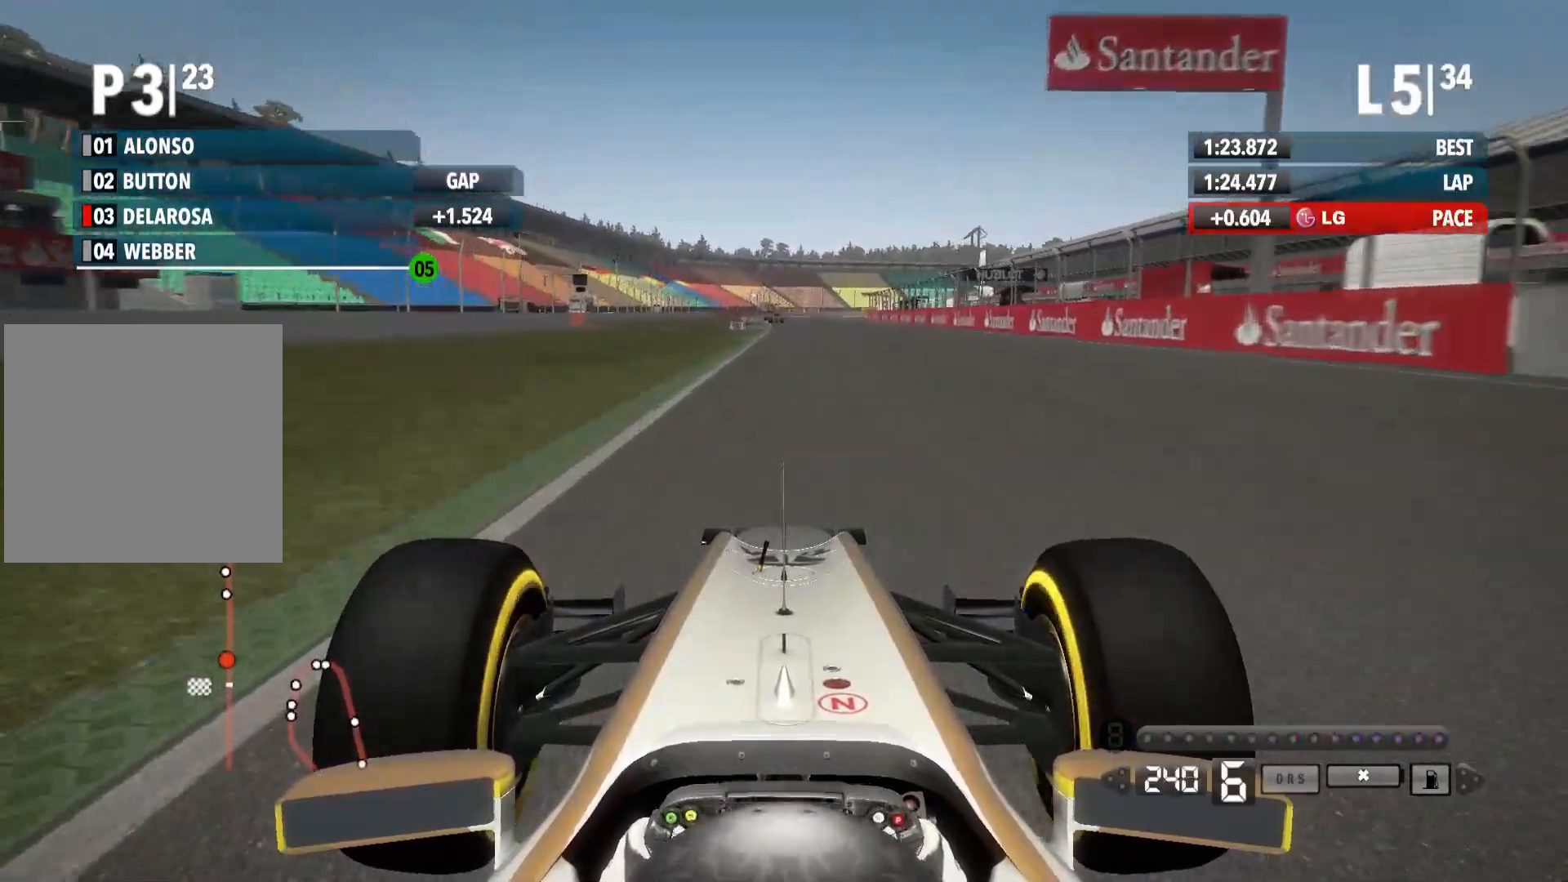
{"buttons": ["R2"], "left_stick": "center", "right_stick": "center", "events": []}
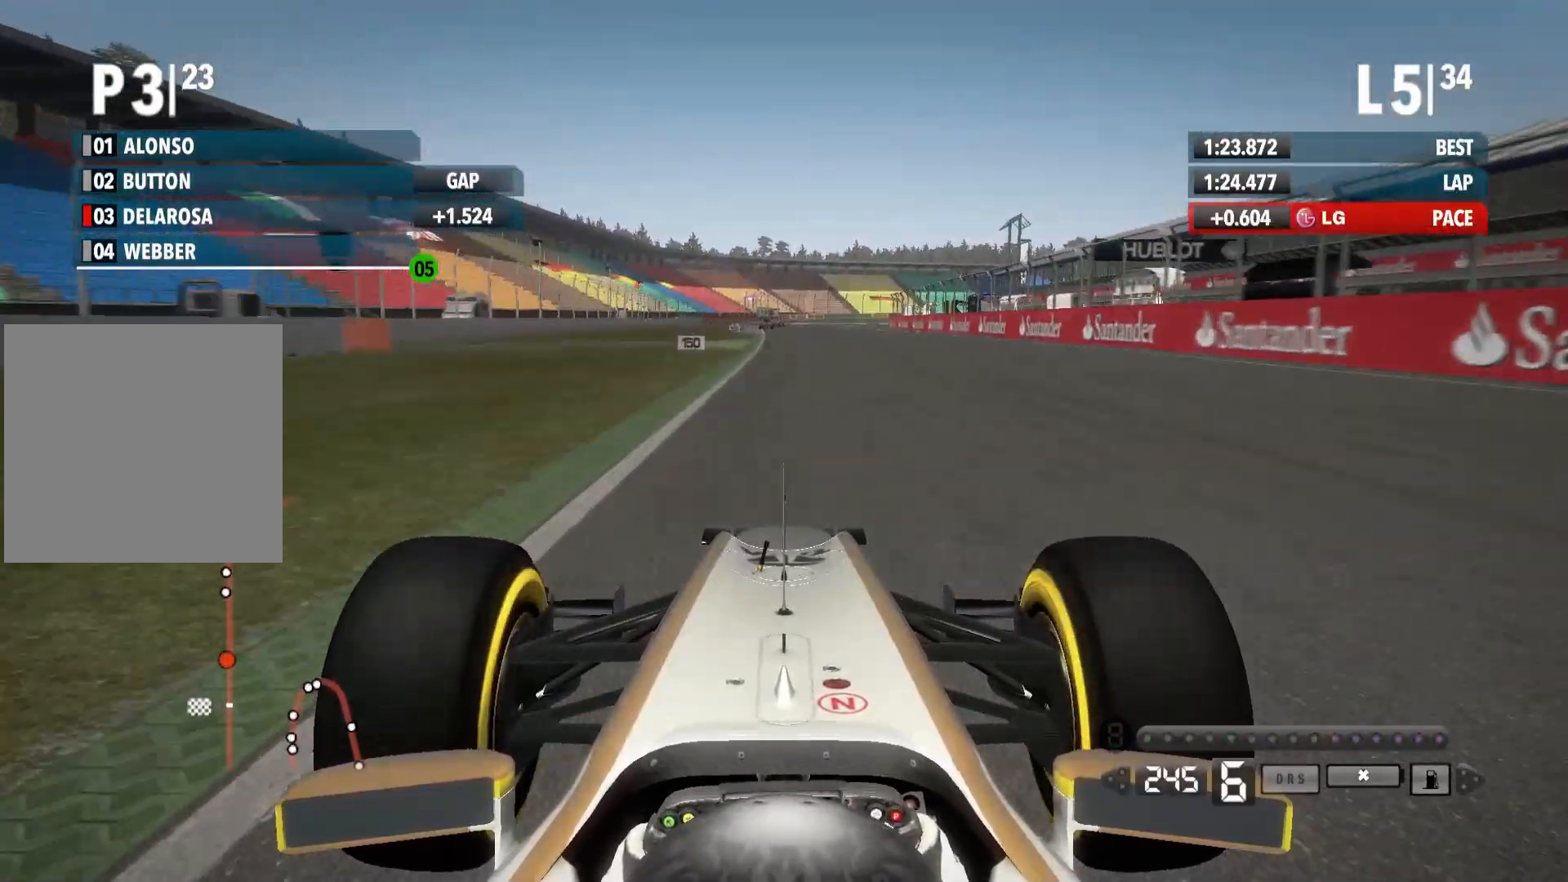
{"buttons": ["R2"], "left_stick": "center", "right_stick": "center", "events": []}
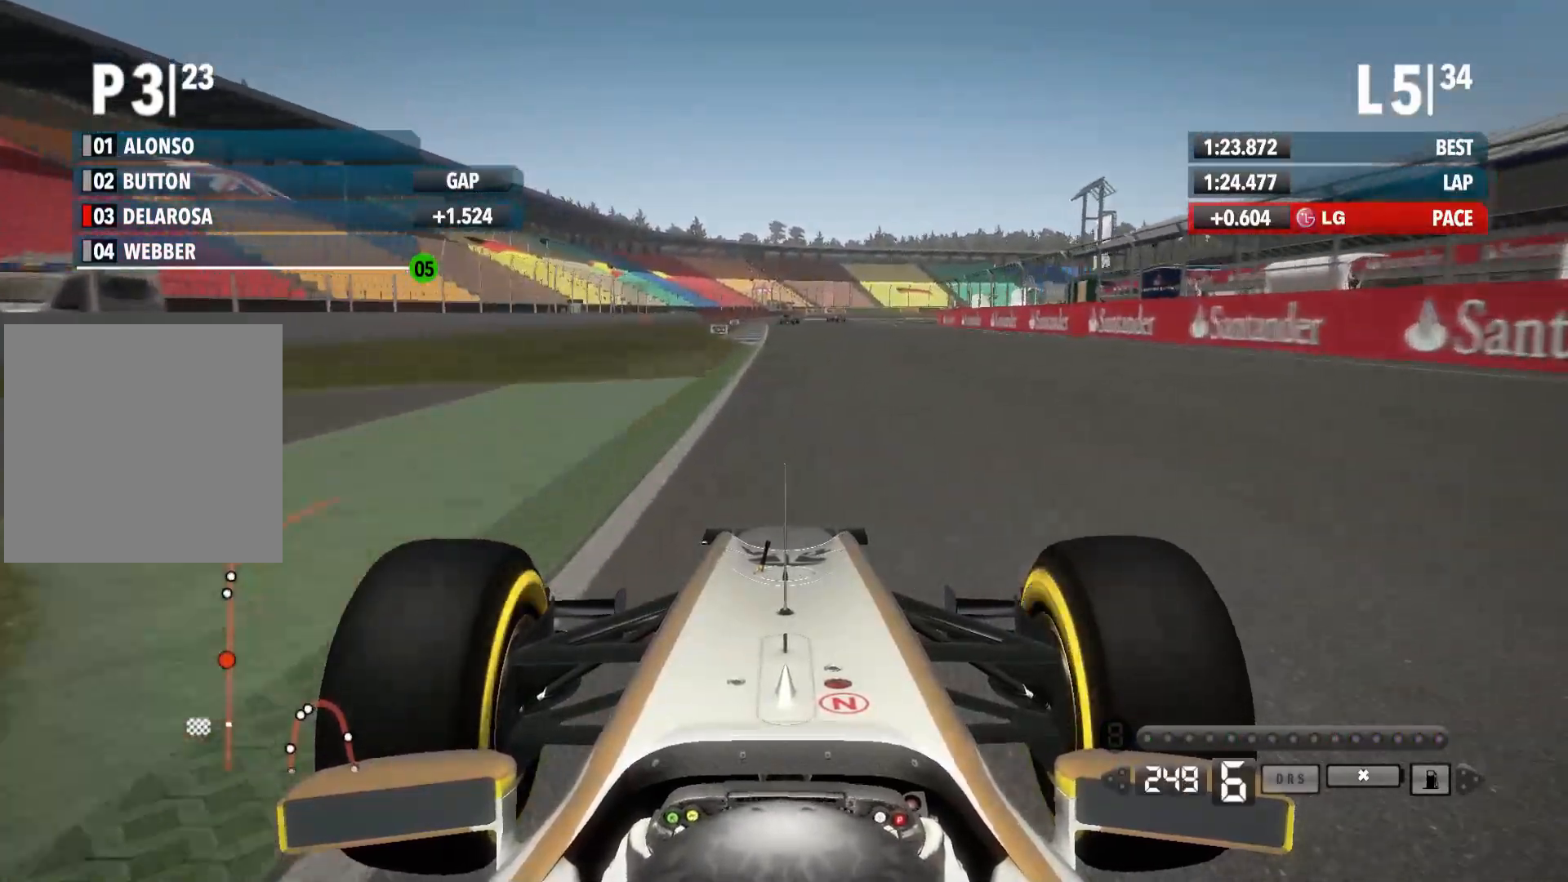
{"buttons": ["R2"], "left_stick": "center", "right_stick": "center", "events": []}
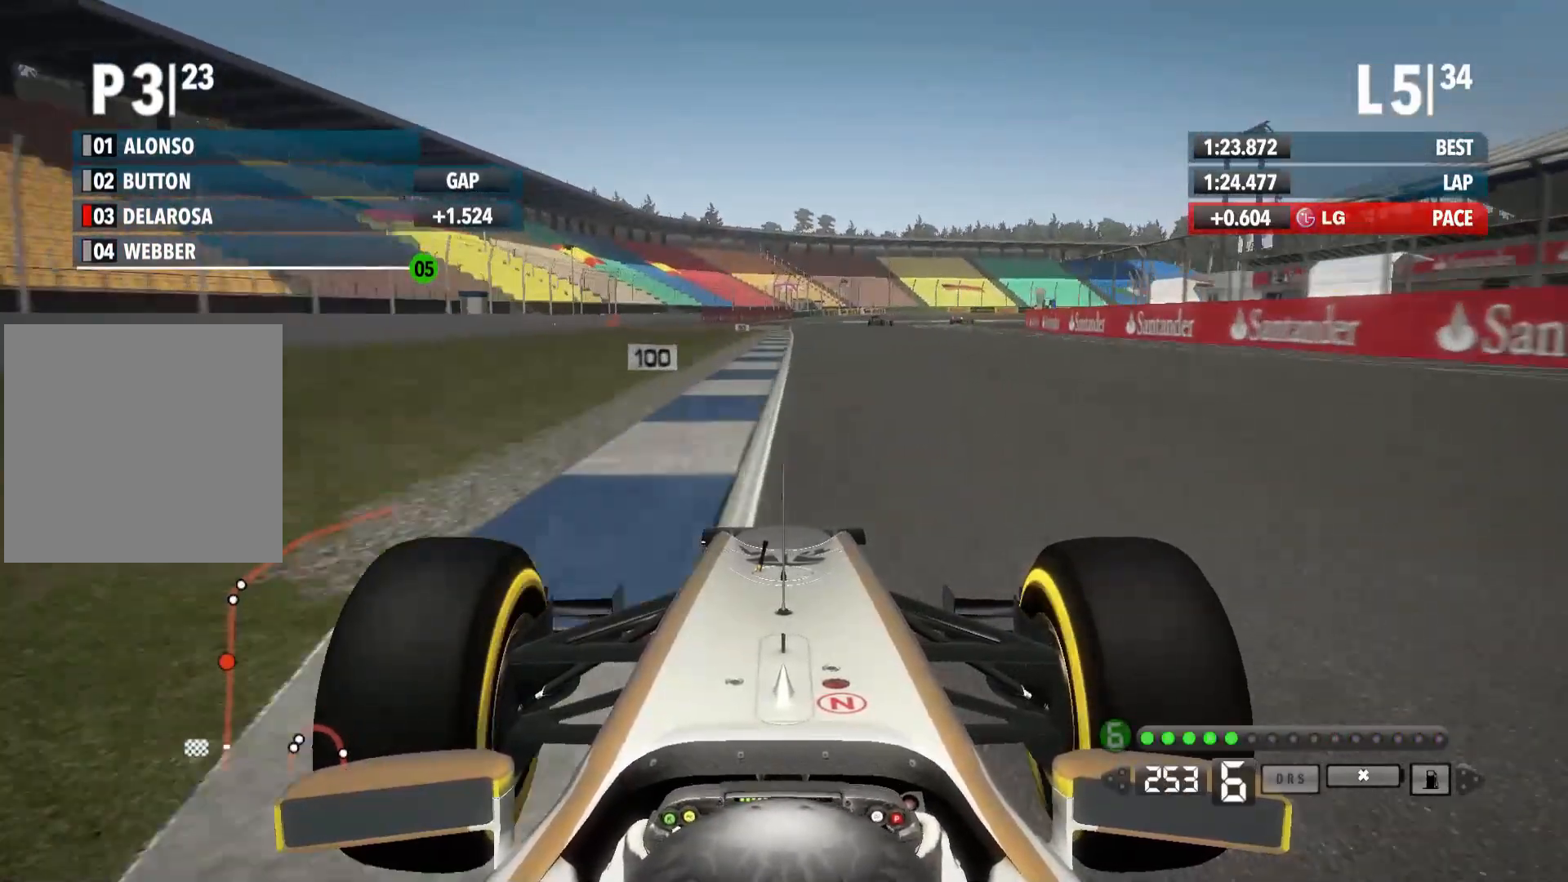
{"buttons": ["R2"], "left_stick": "center", "right_stick": "center", "events": []}
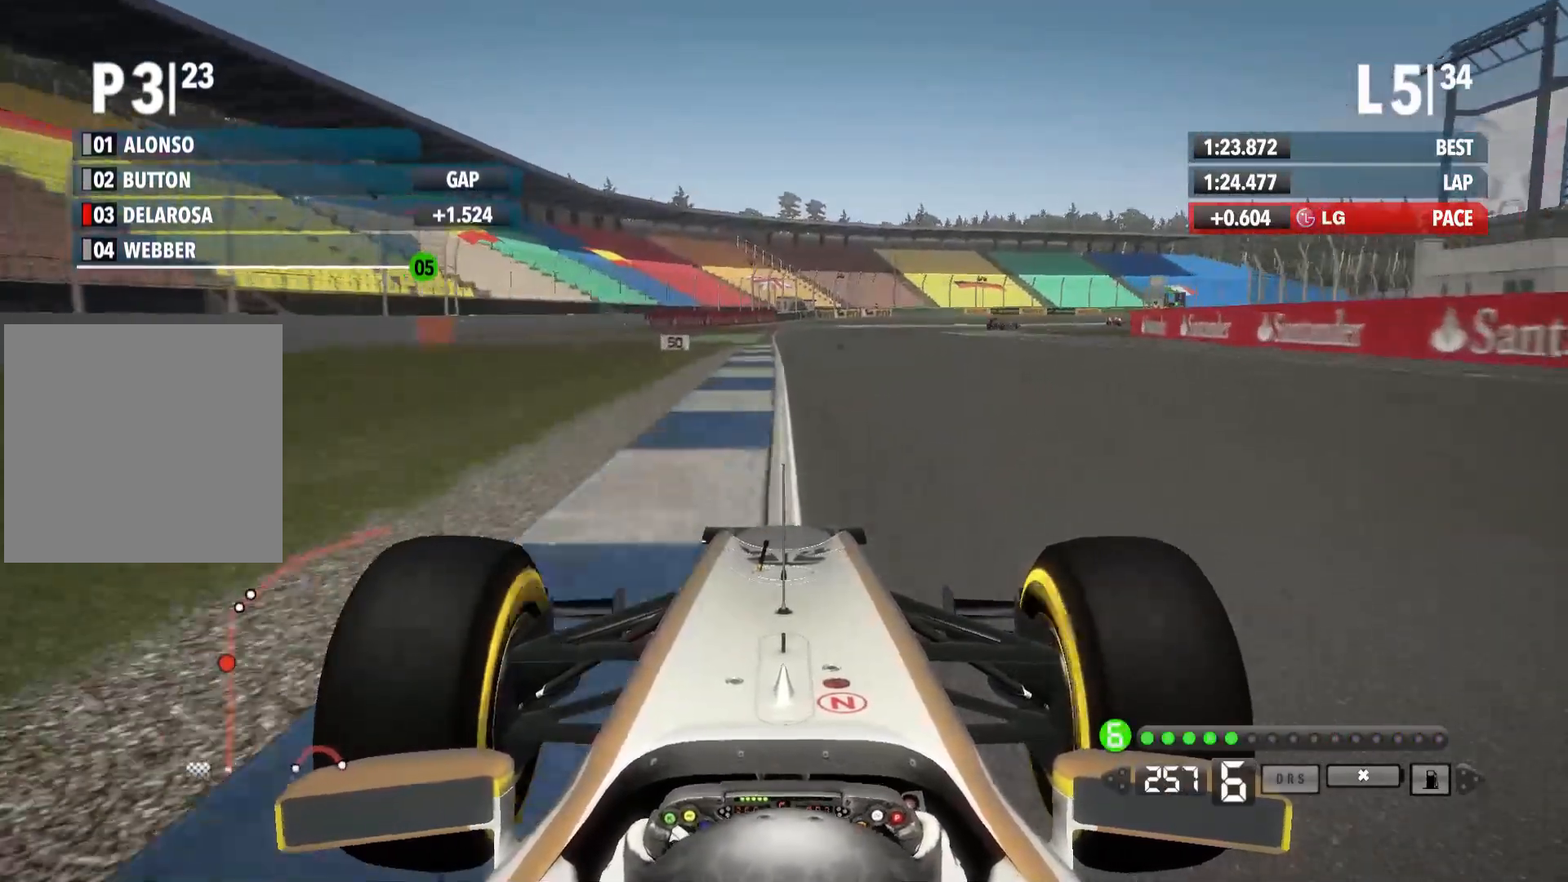
{"buttons": [], "left_stick": "right", "right_stick": "center", "events": [[133, "R2", "up"], [200, "left_stick", "right"]]}